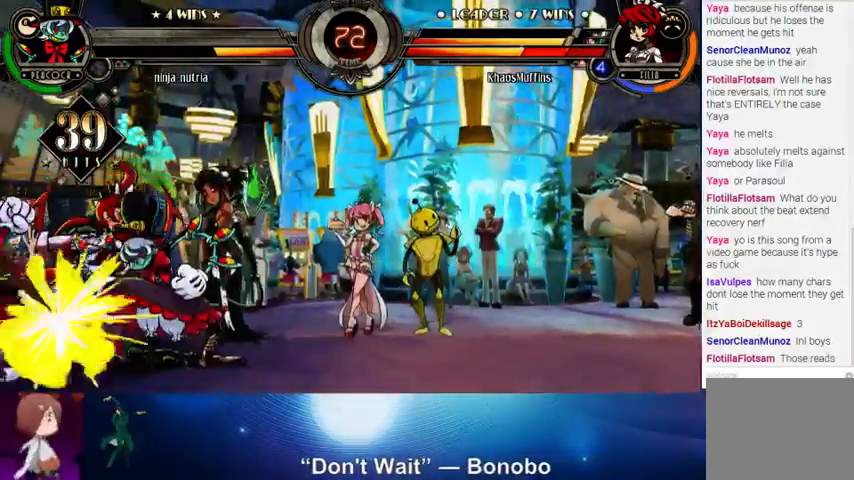
Gameplay with a controller (arcade stick); each line is a JSON object with the inputs held at the frame after it. "events" lists button and stick changes between this image and that frame as [ms after this image, input, new state], when the widget could be followed in between. Not read: L3 LK R3.
{"buttons": [], "left_stick": "up-left", "events": [[400, "left_stick", "up-left"]]}
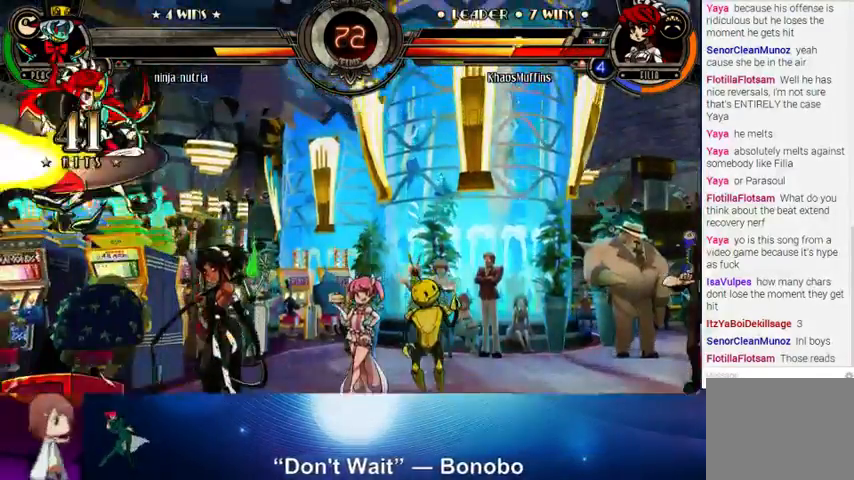
{"buttons": [], "left_stick": "left", "events": [[133, "left_stick", "left"]]}
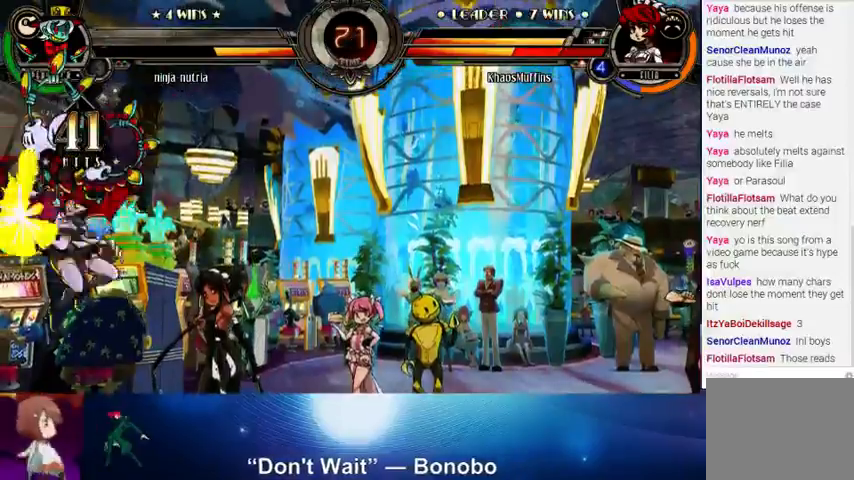
{"buttons": [], "left_stick": "left", "events": []}
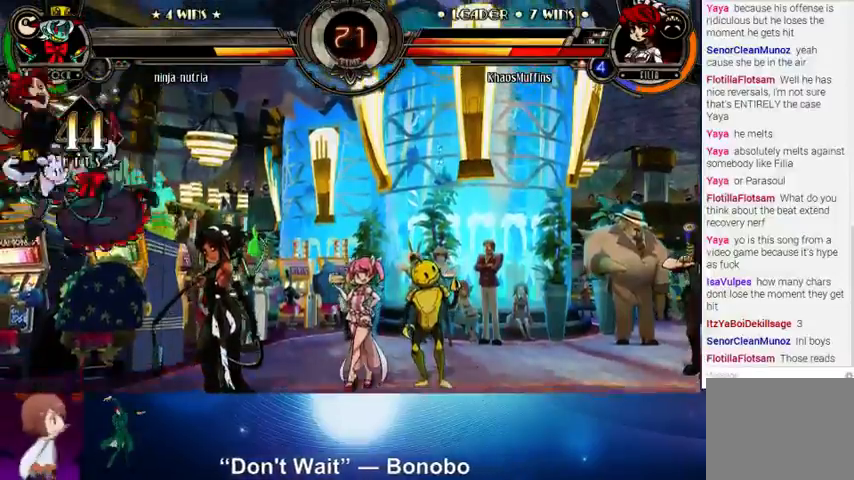
{"buttons": [], "left_stick": "left", "events": []}
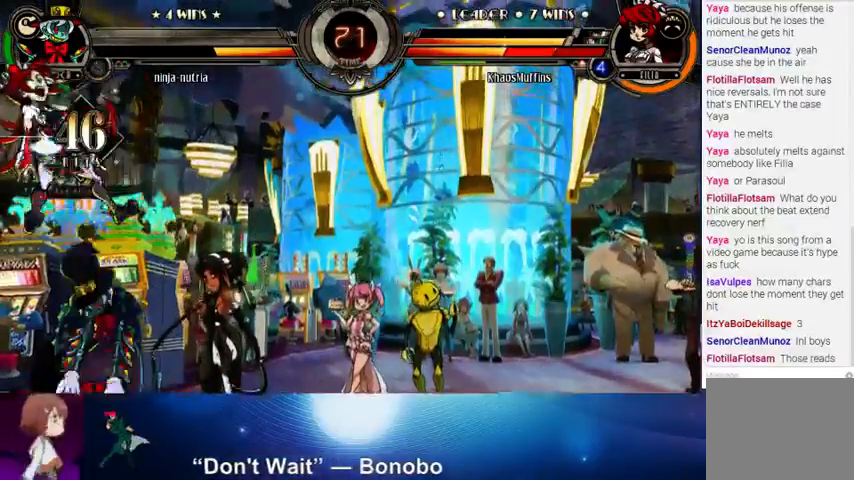
{"buttons": [], "left_stick": "left", "events": []}
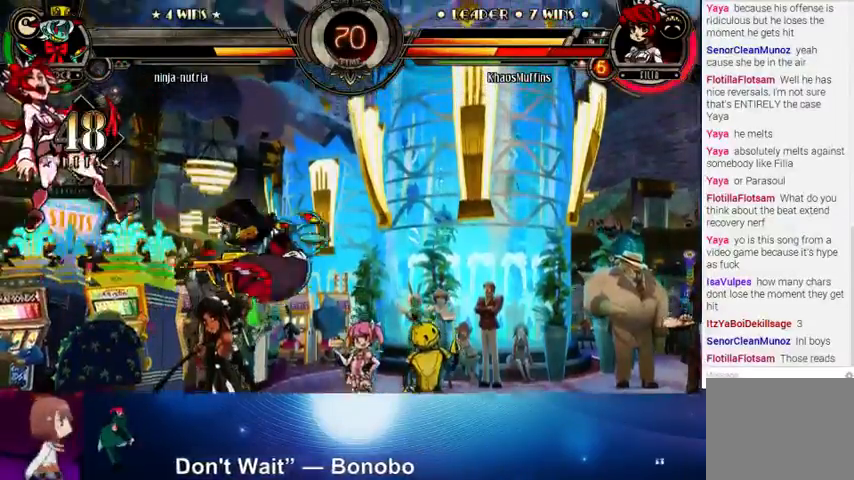
{"buttons": [], "left_stick": "left", "events": []}
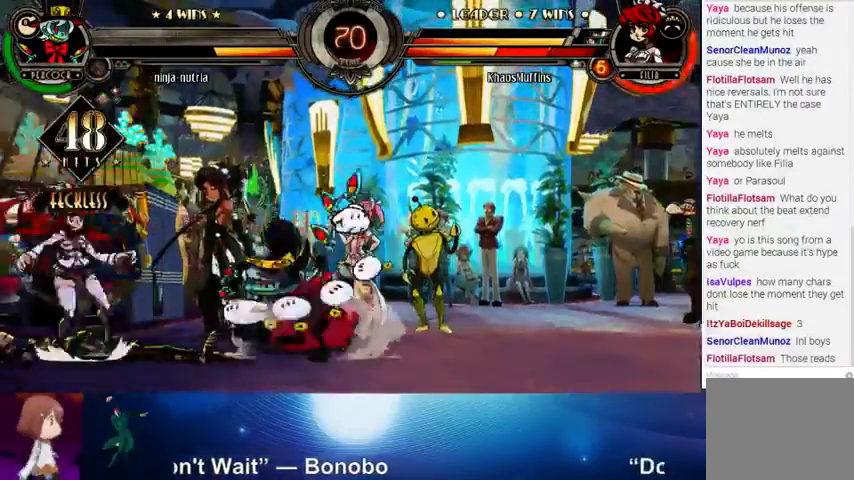
{"buttons": [], "left_stick": "center", "events": [[33, "left_stick", "up-left"], [100, "SQUARE", "down"], [100, "TRIANGLE", "down"], [167, "left_stick", "right"], [200, "SQUARE", "up"], [200, "TRIANGLE", "up"], [267, "CROSS", "down"], [267, "SQUARE", "down"], [333, "CROSS", "up"], [333, "SQUARE", "up"], [367, "left_stick", "center"]]}
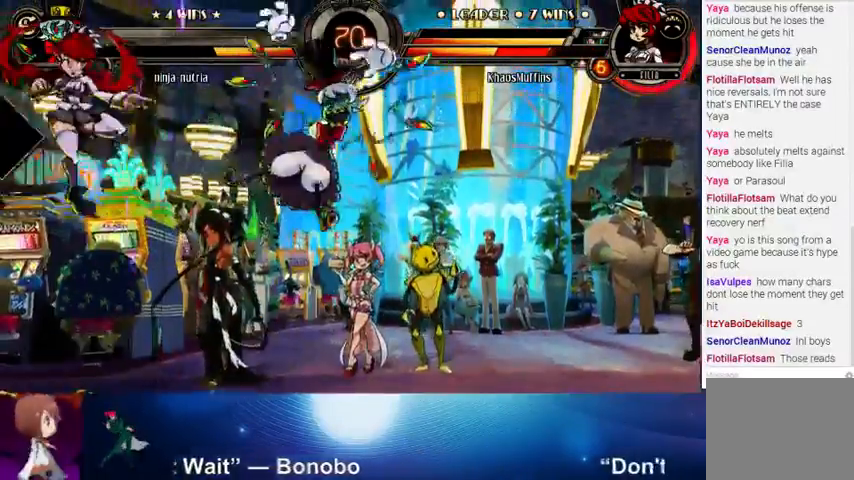
{"buttons": [], "left_stick": "right", "events": [[300, "left_stick", "right"], [367, "left_stick", "center"], [433, "left_stick", "right"]]}
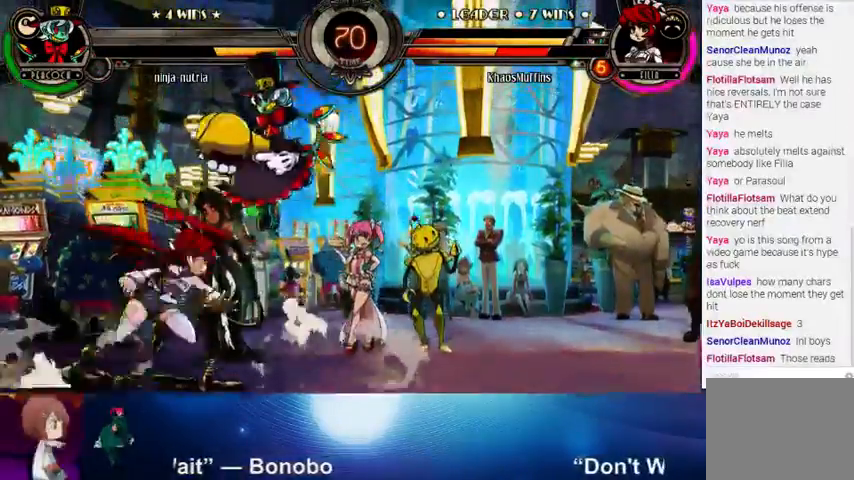
{"buttons": [], "left_stick": "center", "events": [[33, "left_stick", "up"], [67, "CROSS", "down"], [67, "SQUARE", "down"], [133, "CROSS", "up"], [167, "SQUARE", "up"], [233, "left_stick", "center"]]}
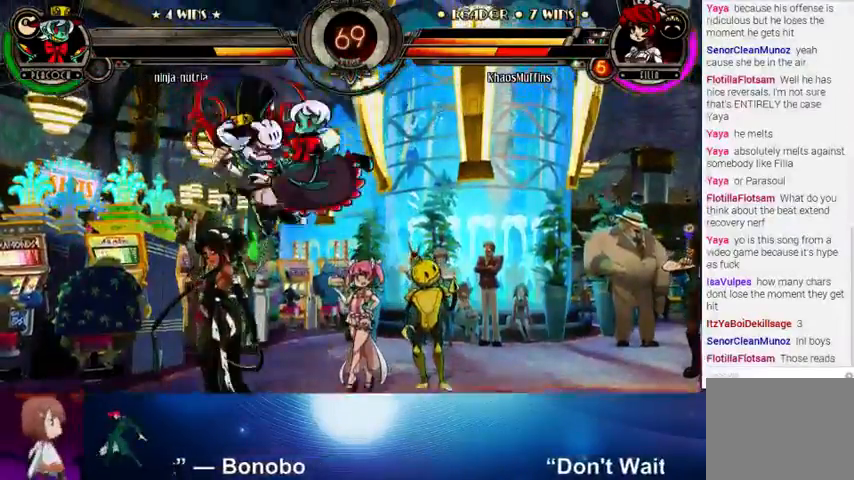
{"buttons": [], "left_stick": "up", "events": [[33, "left_stick", "right"], [67, "CROSS", "down"], [100, "left_stick", "center"], [133, "CROSS", "up"], [333, "left_stick", "up"]]}
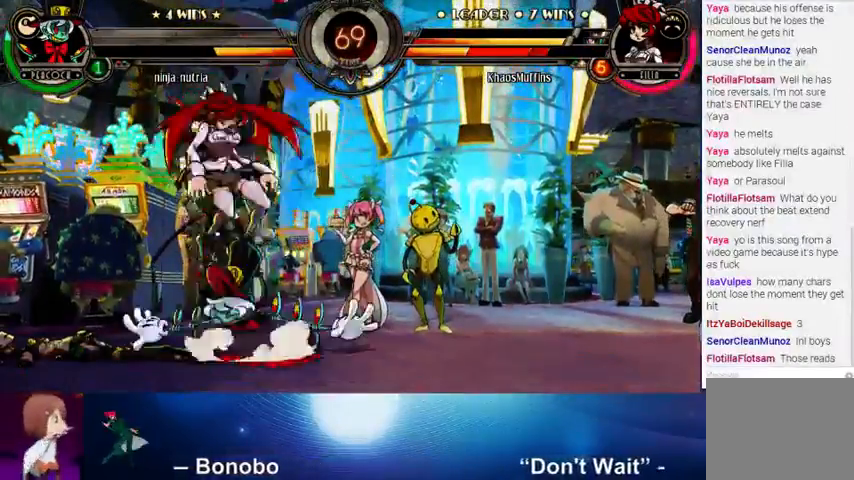
{"buttons": [], "left_stick": "down-left", "events": [[100, "left_stick", "left"], [233, "left_stick", "down-left"], [333, "SQUARE", "down"], [433, "SQUARE", "up"]]}
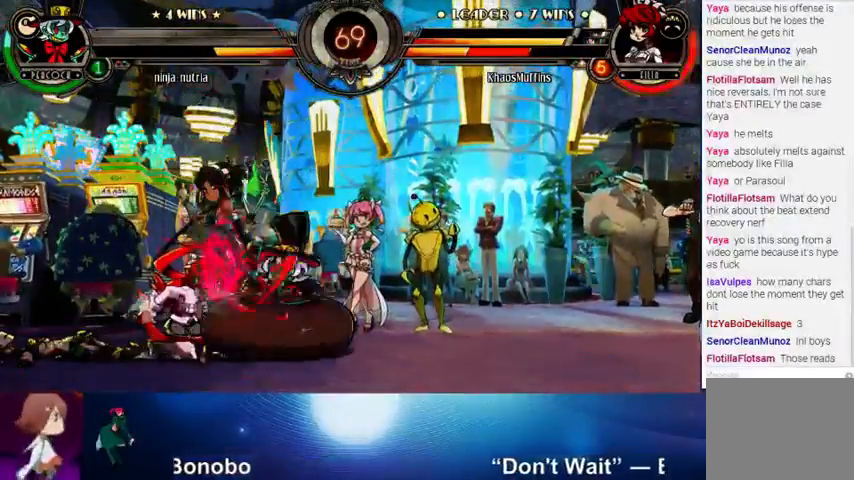
{"buttons": ["CROSS", "SQUARE"], "left_stick": "left", "events": [[100, "CROSS", "down"], [100, "SQUARE", "down"], [133, "CROSS", "up"], [133, "SQUARE", "up"], [200, "left_stick", "left"], [333, "CROSS", "down"], [333, "SQUARE", "down"], [433, "SQUARE", "up"], [467, "CROSS", "up"], [500, "CROSS", "down"], [500, "SQUARE", "down"]]}
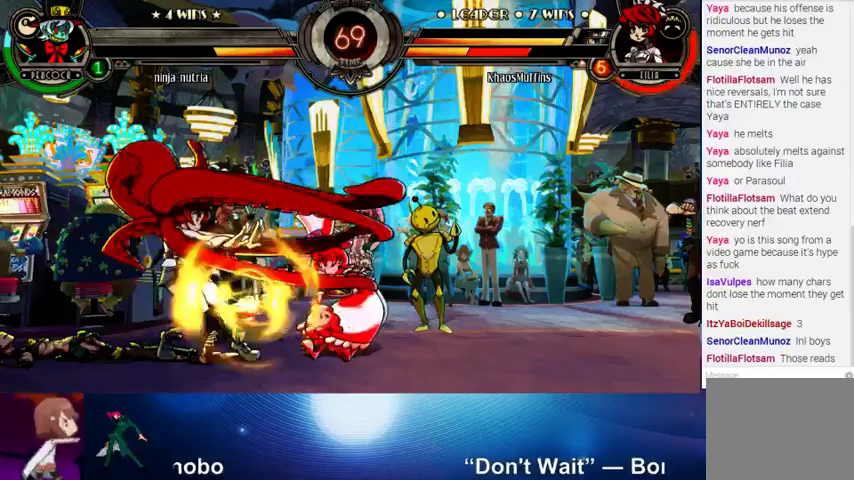
{"buttons": [], "left_stick": "left", "events": [[100, "CROSS", "up"], [100, "SQUARE", "up"]]}
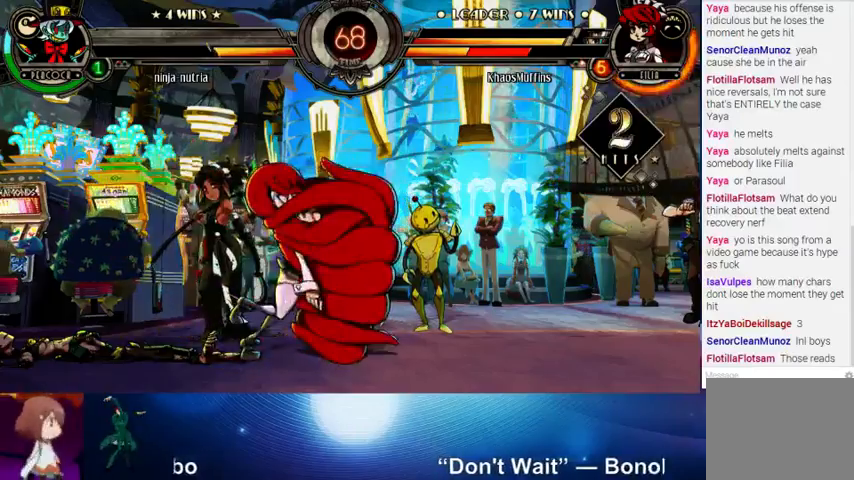
{"buttons": [], "left_stick": "left", "events": []}
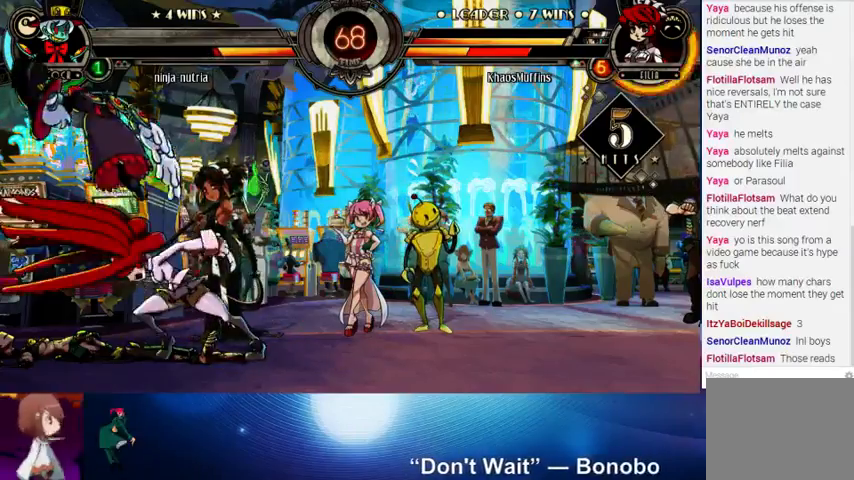
{"buttons": ["R1"], "left_stick": "center", "events": [[167, "left_stick", "center"], [267, "left_stick", "down"], [333, "TRIANGLE", "down"], [400, "TRIANGLE", "up"], [433, "left_stick", "center"], [500, "R1", "down"]]}
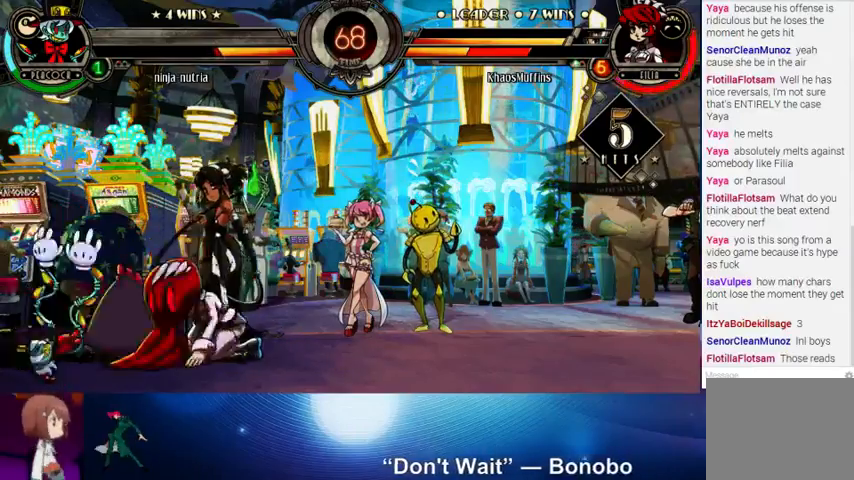
{"buttons": [], "left_stick": "up", "events": [[133, "R1", "up"], [500, "left_stick", "up"]]}
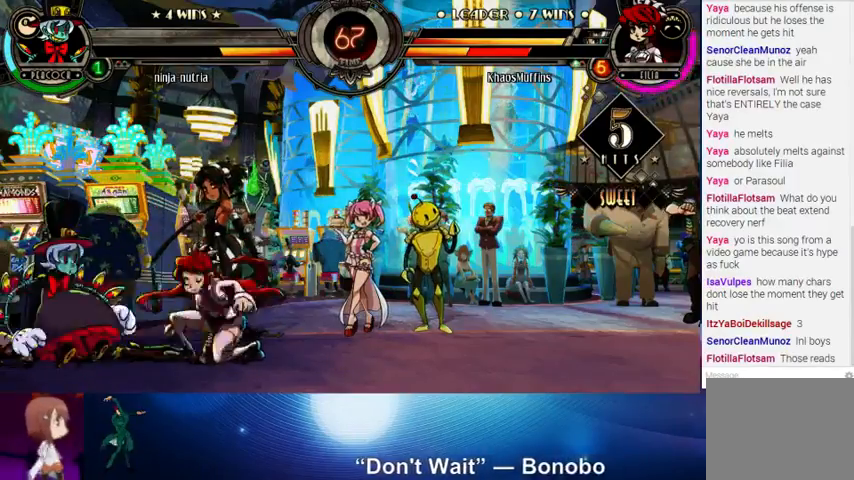
{"buttons": [], "left_stick": "right", "events": [[267, "left_stick", "right"]]}
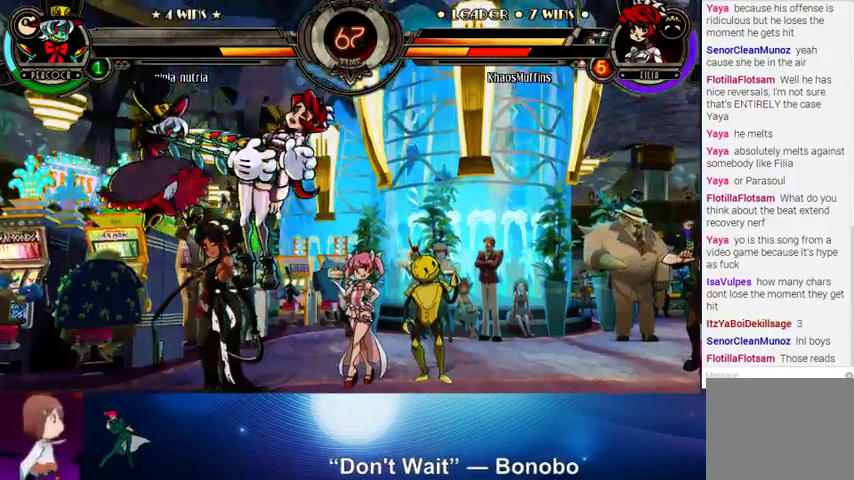
{"buttons": [], "left_stick": "right", "events": []}
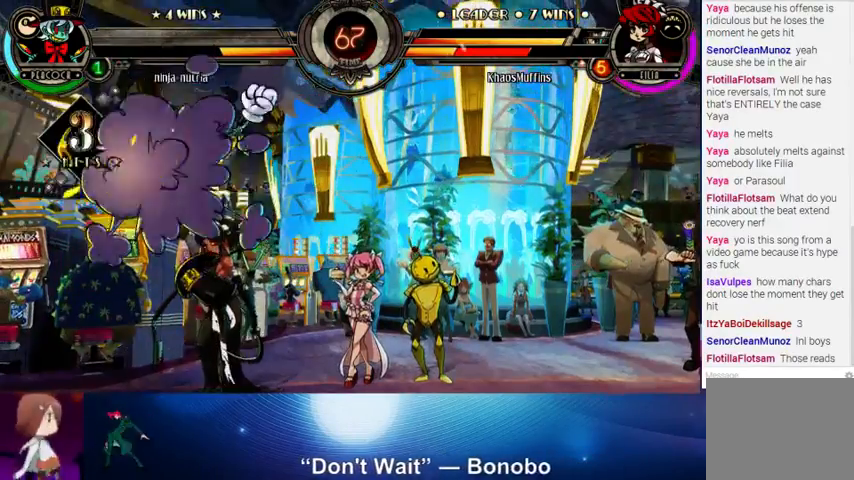
{"buttons": [], "left_stick": "right", "events": []}
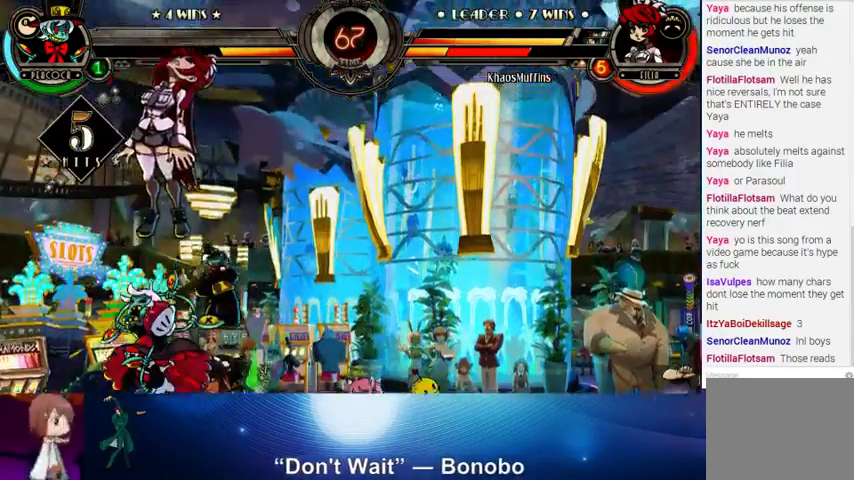
{"buttons": [], "left_stick": "down-right", "events": [[333, "SQUARE", "down"], [333, "left_stick", "down-right"], [433, "SQUARE", "up"]]}
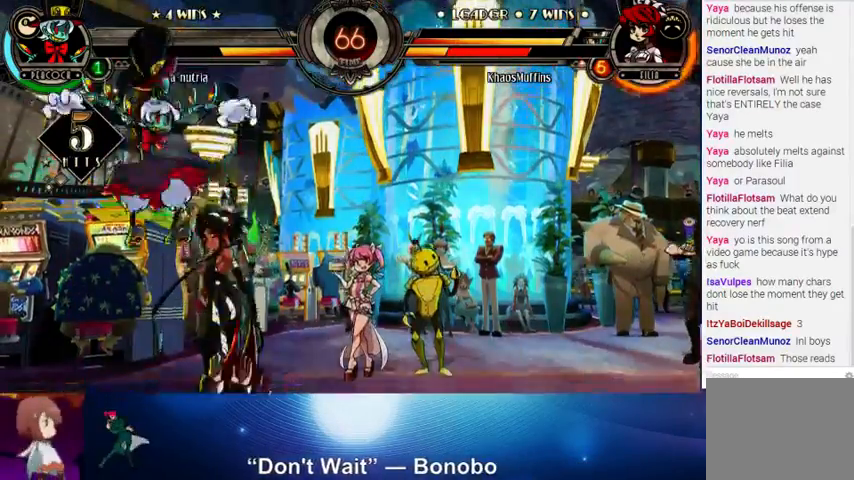
{"buttons": ["SQUARE"], "left_stick": "down-right", "events": [[33, "SQUARE", "down"], [133, "SQUARE", "up"], [233, "SQUARE", "down"], [333, "SQUARE", "up"], [433, "SQUARE", "down"]]}
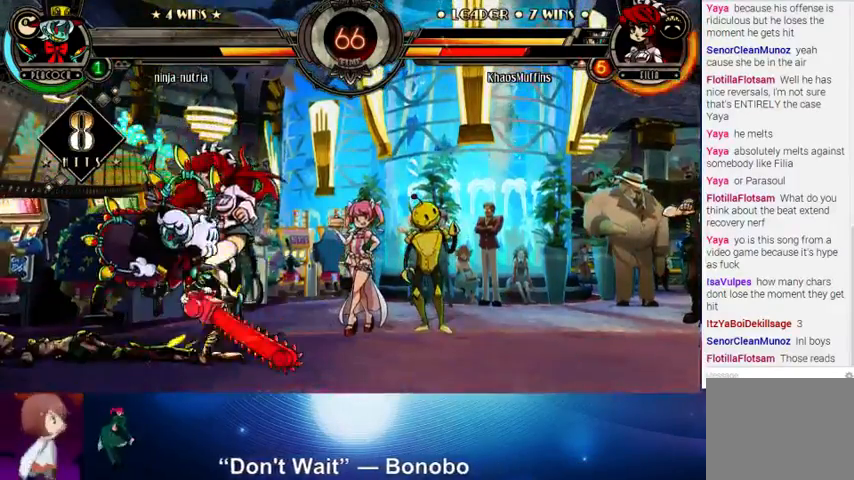
{"buttons": [], "left_stick": "down-right", "events": [[33, "SQUARE", "up"]]}
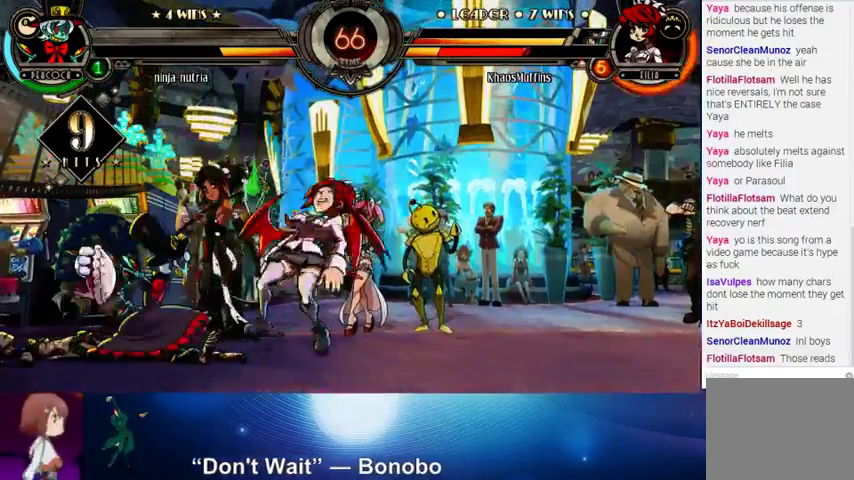
{"buttons": [], "left_stick": "down-right", "events": []}
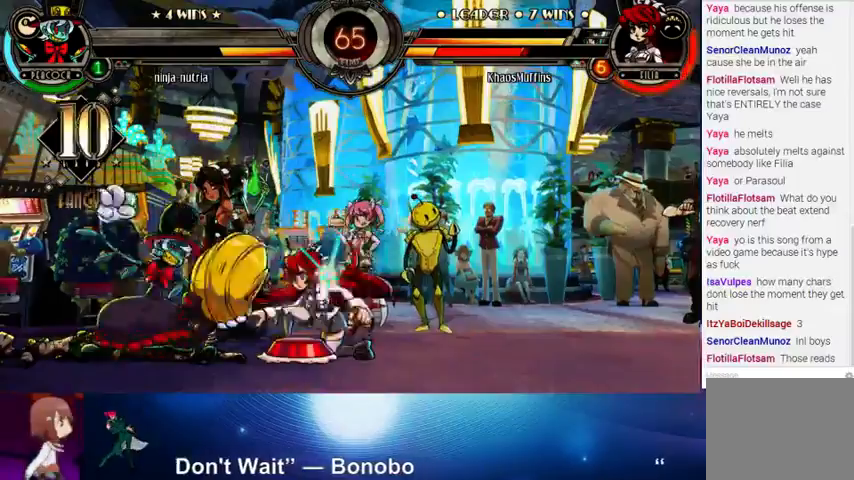
{"buttons": [], "left_stick": "down-right", "events": []}
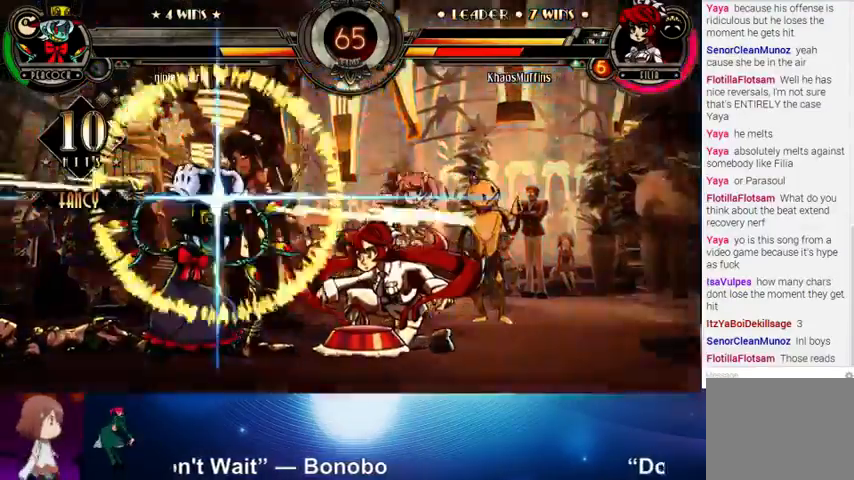
{"buttons": [], "left_stick": "down", "events": [[133, "left_stick", "right"], [200, "CIRCLE", "down"], [200, "CROSS", "down"], [233, "CIRCLE", "up"], [233, "CROSS", "up"], [333, "left_stick", "center"], [400, "left_stick", "down-left"], [500, "left_stick", "down"]]}
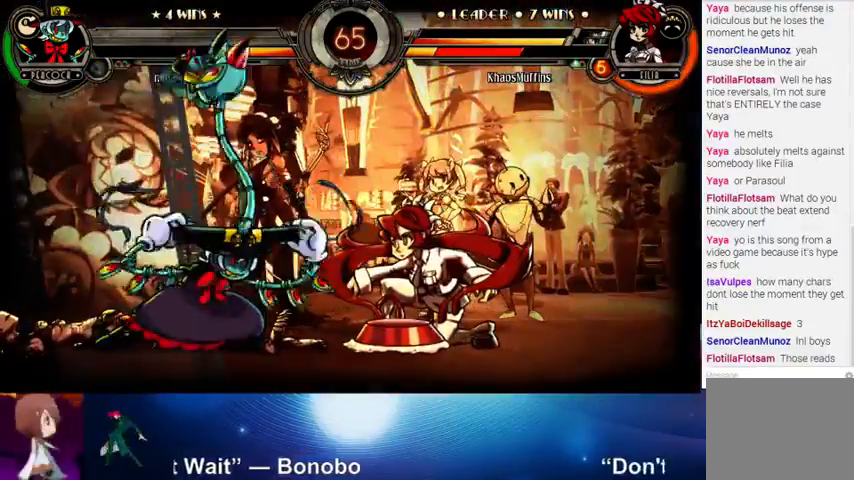
{"buttons": [], "left_stick": "right", "events": [[33, "CIRCLE", "down"], [33, "CROSS", "down"], [33, "left_stick", "down-right"], [100, "CIRCLE", "up"], [100, "CROSS", "up"], [100, "left_stick", "up-left"], [200, "CIRCLE", "down"], [200, "CROSS", "down"], [233, "CIRCLE", "up"], [233, "CROSS", "up"], [233, "left_stick", "right"], [300, "CIRCLE", "down"], [300, "CROSS", "down"], [333, "left_stick", "left"], [400, "CIRCLE", "up"], [400, "CROSS", "up"], [433, "CIRCLE", "down"], [433, "CROSS", "down"], [433, "left_stick", "right"], [500, "CIRCLE", "up"], [500, "CROSS", "up"]]}